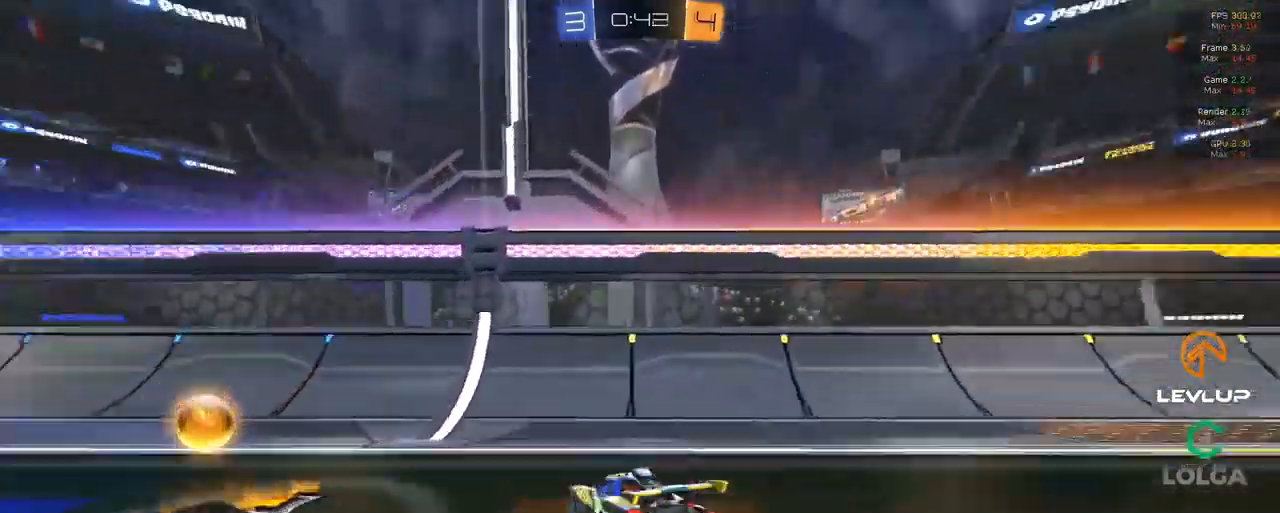
Gameplay with a controller (Xbox layout); each line is a JSON object with the inputs held at the frame after it. "events" lists button and stick changes between this image and that frame as [ms after this image, input, new state], when the widget could be followed in between.
{"buttons": ["L2", "R2"], "left_stick": "left", "right_stick": "center", "events": [[67, "Y", "up"], [100, "L2", "up"], [167, "L2", "down"], [250, "L2", "up"], [434, "R2", "down"], [450, "L2", "down"]]}
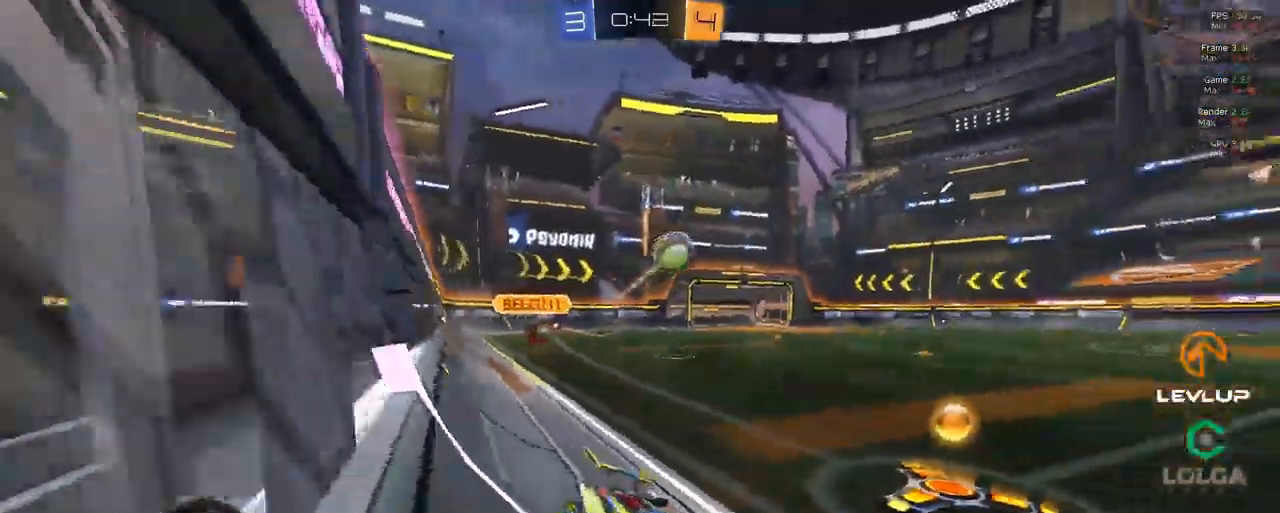
{"buttons": ["R2"], "left_stick": "left", "right_stick": "center", "events": [[17, "L2", "up"]]}
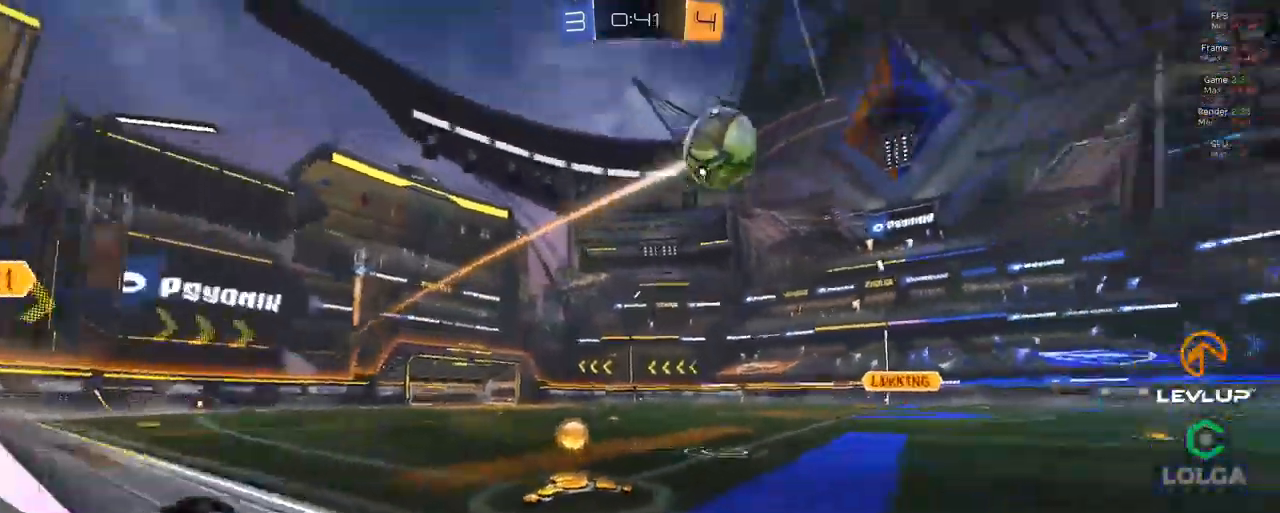
{"buttons": ["R2"], "left_stick": "up-right", "right_stick": "center", "events": [[17, "Y", "down"], [84, "Y", "up"], [267, "left_stick", "up-right"]]}
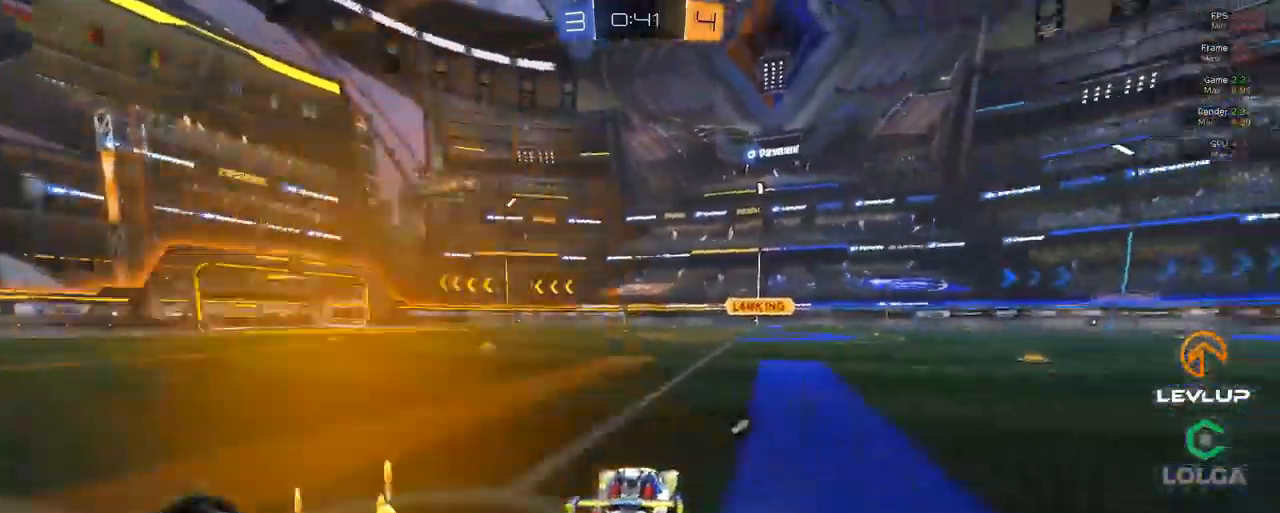
{"buttons": ["A", "B", "L2", "R2"], "left_stick": "up-right", "right_stick": "center", "events": [[50, "B", "down"], [317, "left_stick", "left"], [350, "A", "down"], [417, "A", "up"], [417, "left_stick", "up"], [434, "L2", "down"], [484, "A", "down"], [500, "left_stick", "up-right"]]}
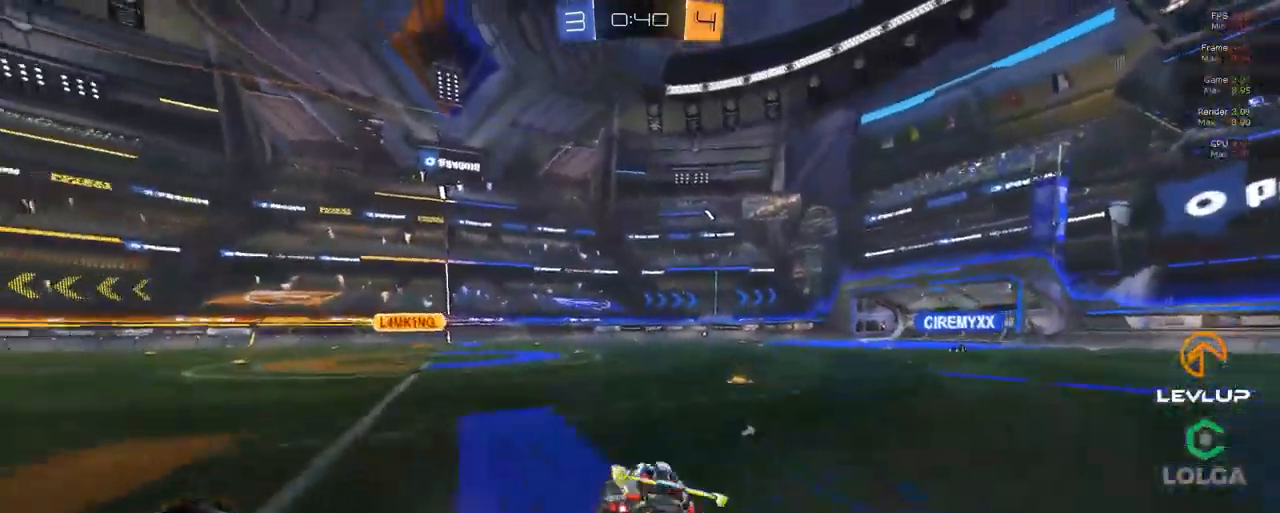
{"buttons": ["R2"], "left_stick": "up-right", "right_stick": "center", "events": [[84, "A", "up"], [100, "Y", "down"], [150, "B", "up"], [217, "Y", "up"], [350, "L2", "up"]]}
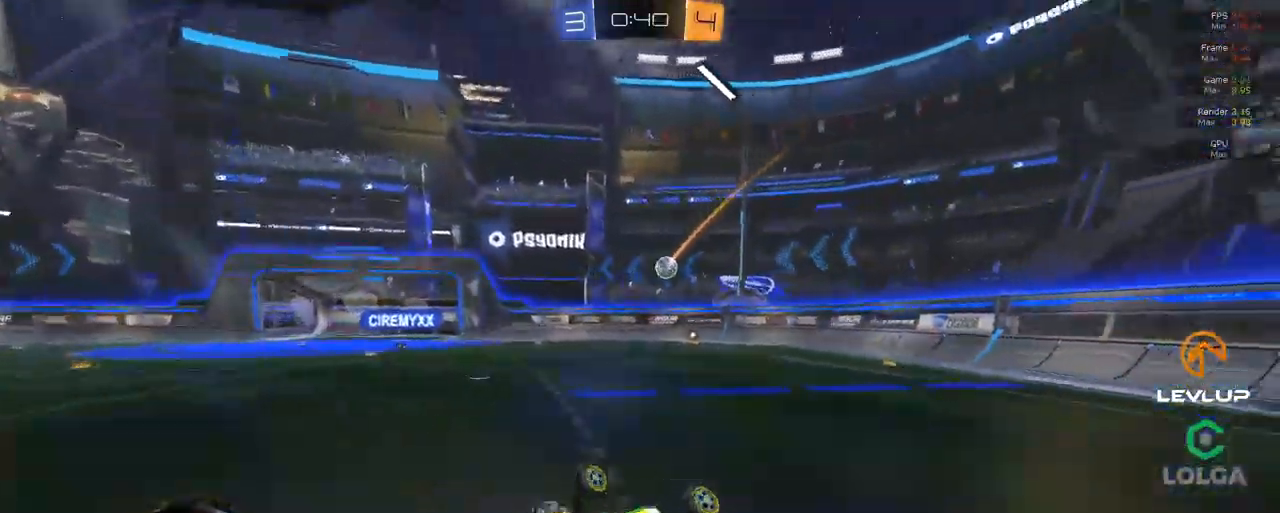
{"buttons": ["R2"], "left_stick": "center", "right_stick": "center"}
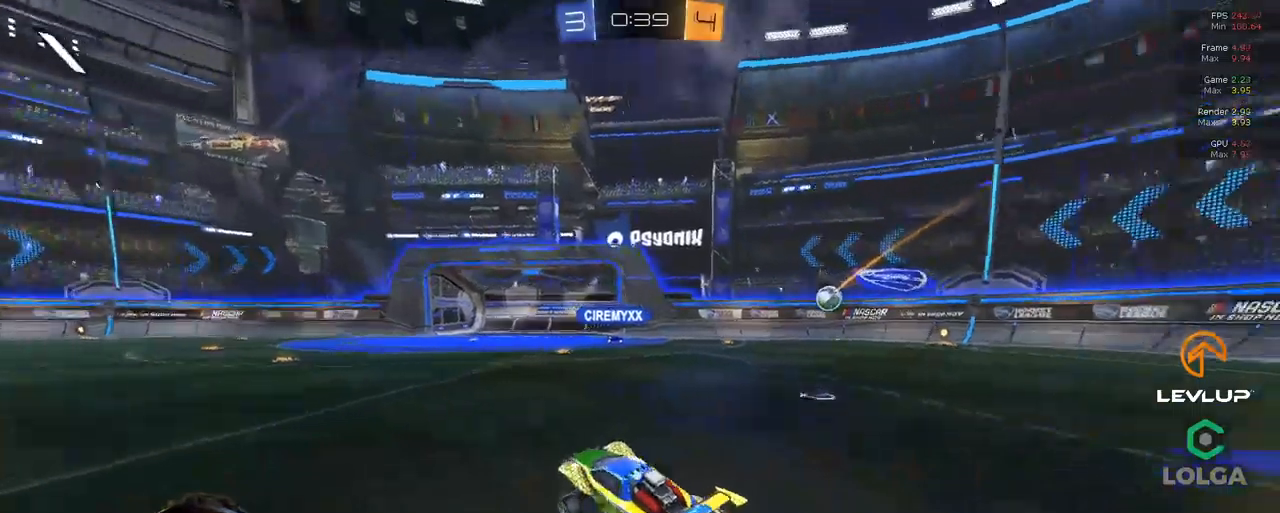
{"buttons": ["R2"], "left_stick": "center", "right_stick": "center", "events": [[266, "left_stick", "up-left"], [366, "left_stick", "center"]]}
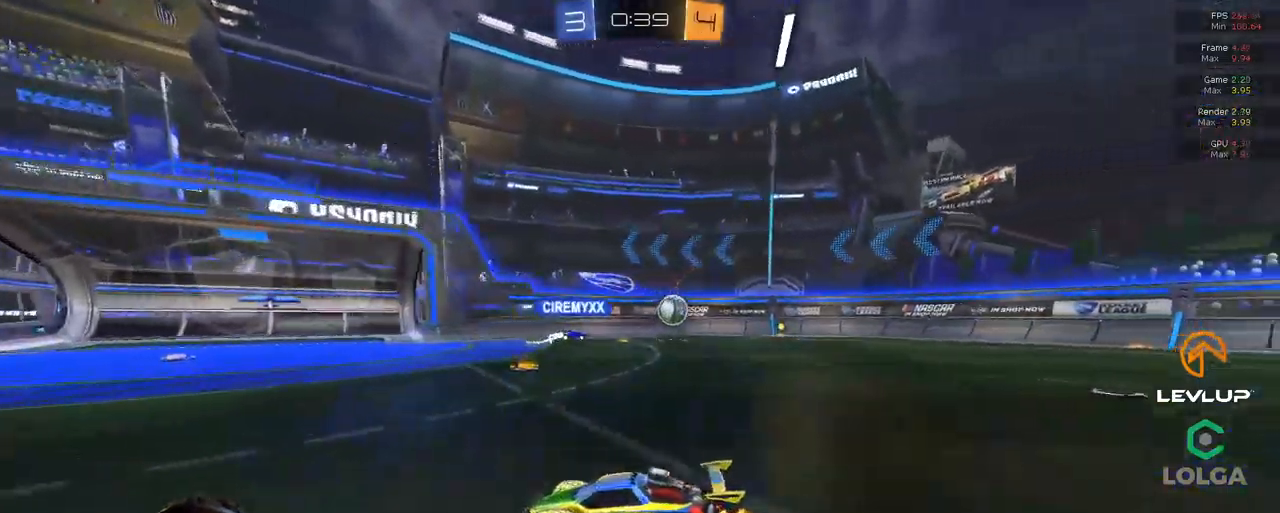
{"buttons": ["R2"], "left_stick": "right", "right_stick": "center", "events": [[316, "left_stick", "right"]]}
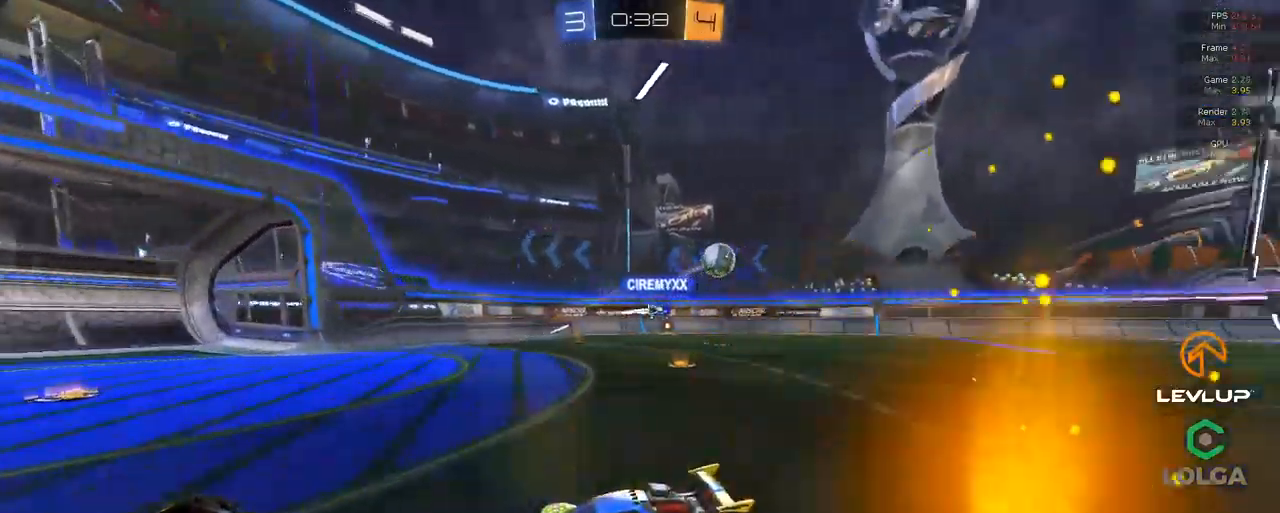
{"buttons": ["R2"], "left_stick": "right", "right_stick": "center", "events": [[433, "L2", "down"], [500, "L2", "up"]]}
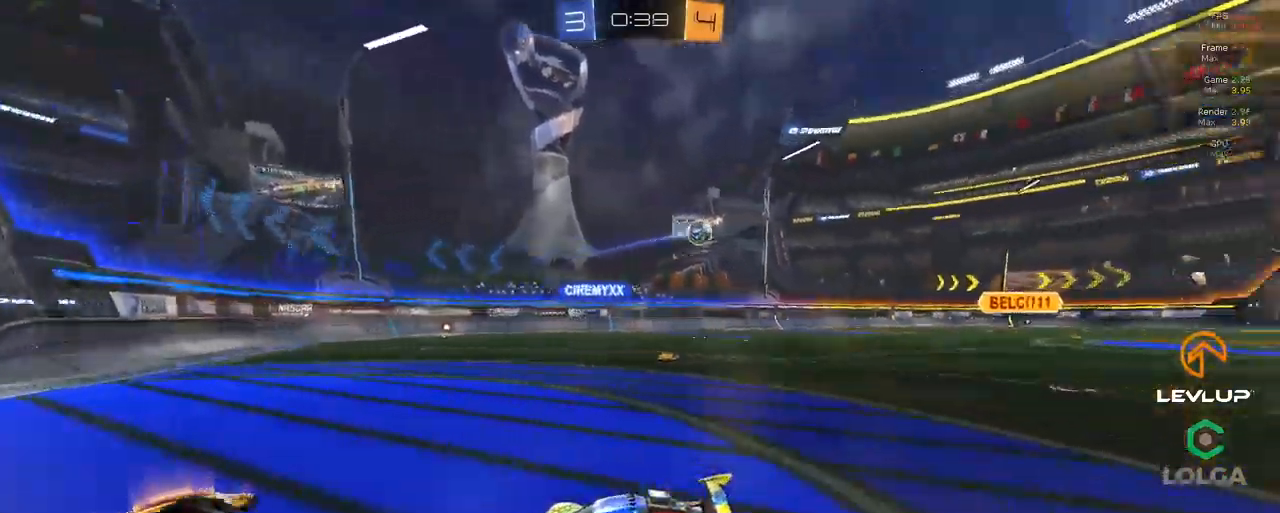
{"buttons": ["R2"], "left_stick": "right", "right_stick": "center", "events": []}
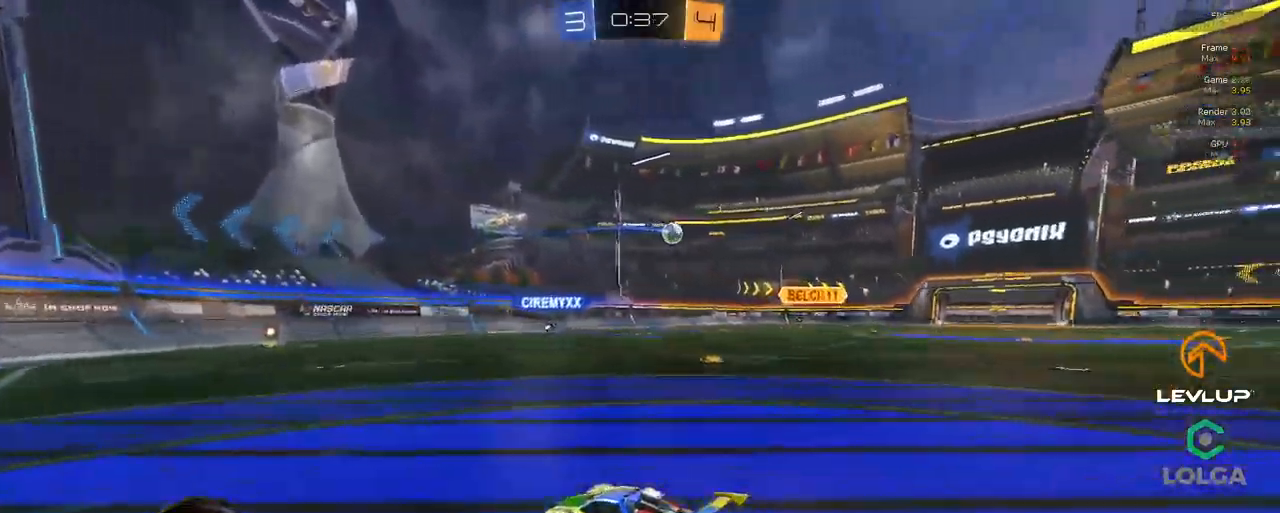
{"buttons": ["R2"], "left_stick": "right", "right_stick": "center", "events": []}
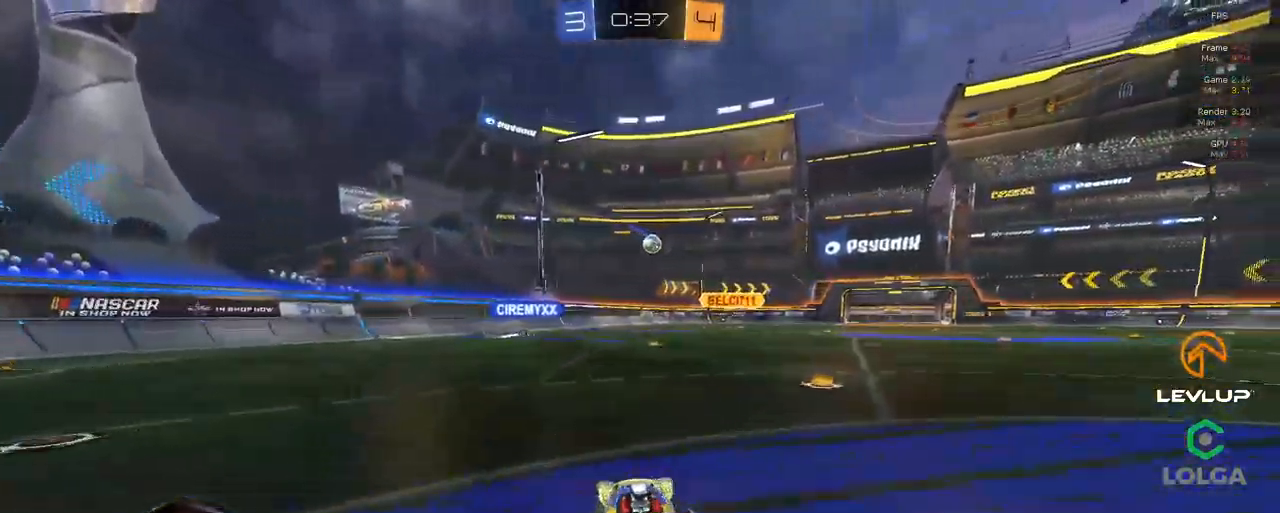
{"buttons": ["R2"], "left_stick": "up-left", "right_stick": "center", "events": [[300, "left_stick", "center"], [383, "left_stick", "up-left"]]}
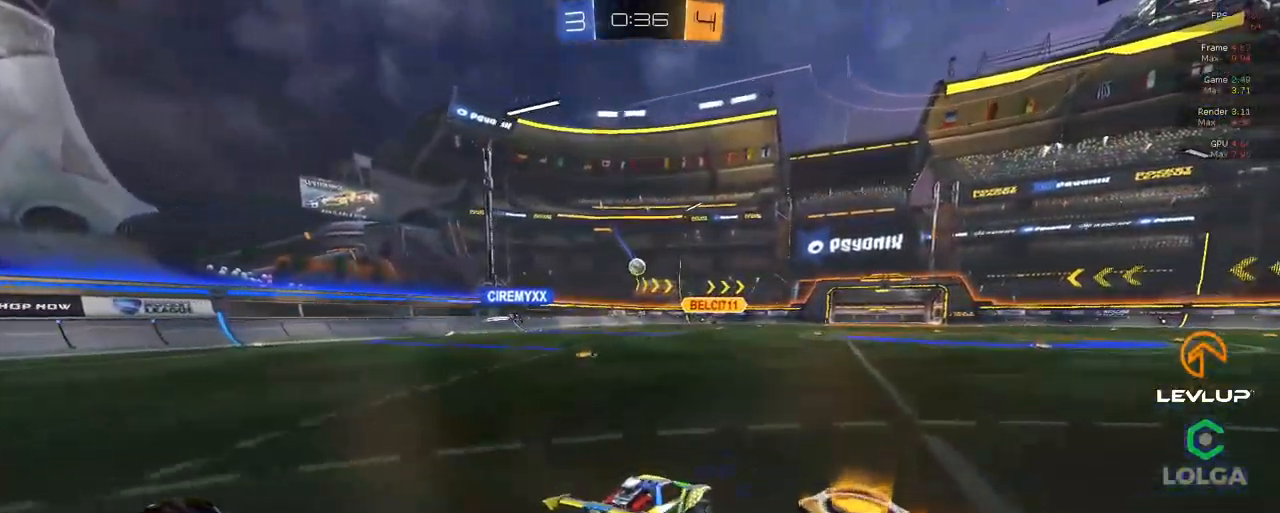
{"buttons": ["R2"], "left_stick": "center", "right_stick": "center", "events": [[333, "left_stick", "center"]]}
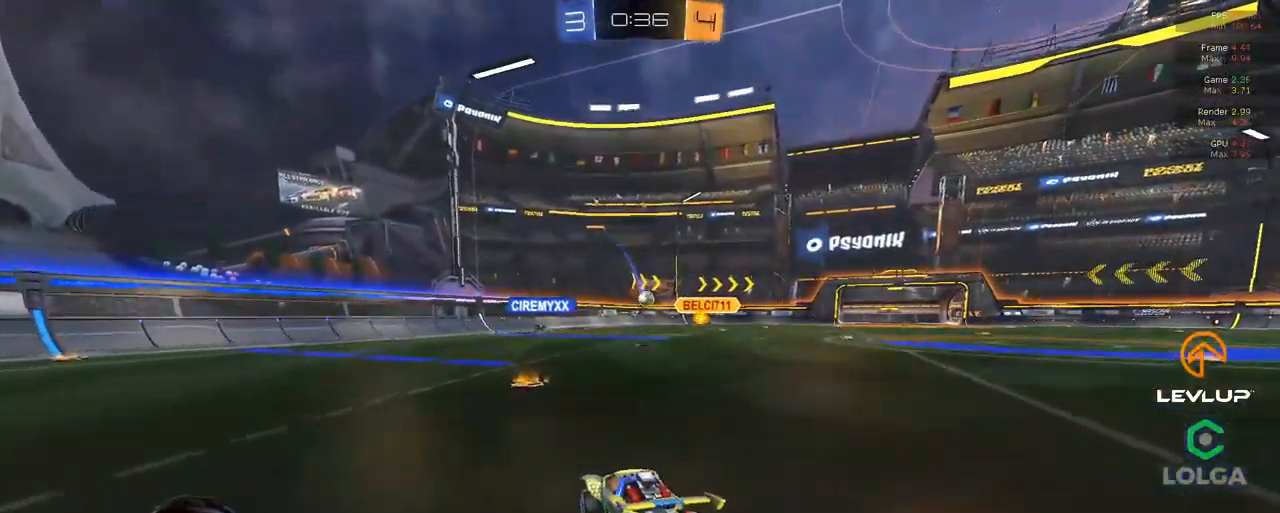
{"buttons": ["R2"], "left_stick": "up-left", "right_stick": "center", "events": [[216, "left_stick", "up-left"]]}
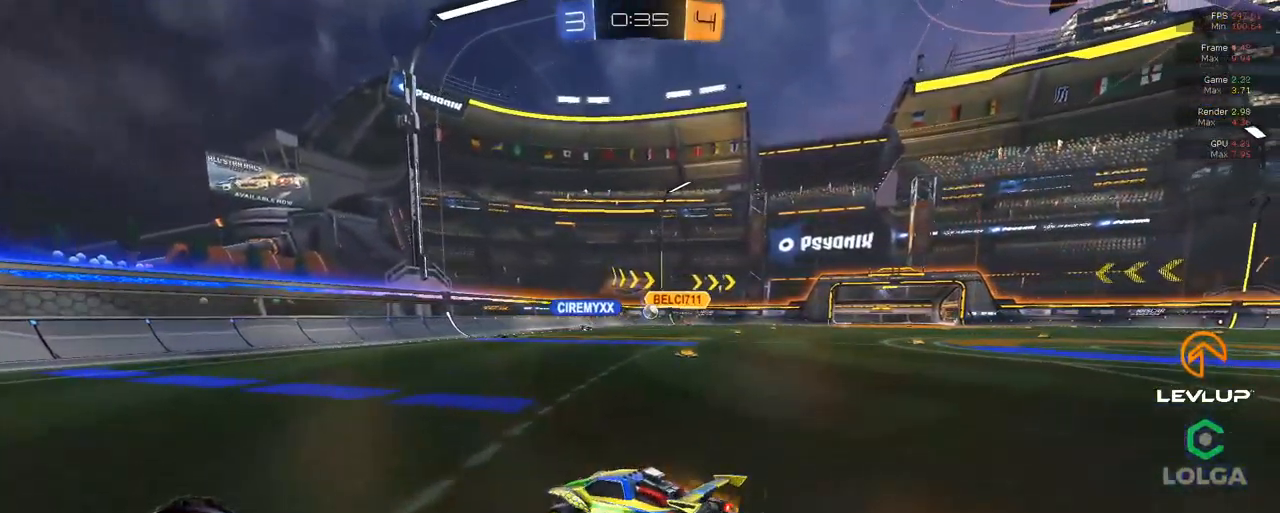
{"buttons": ["R2"], "left_stick": "up-left", "right_stick": "center", "events": []}
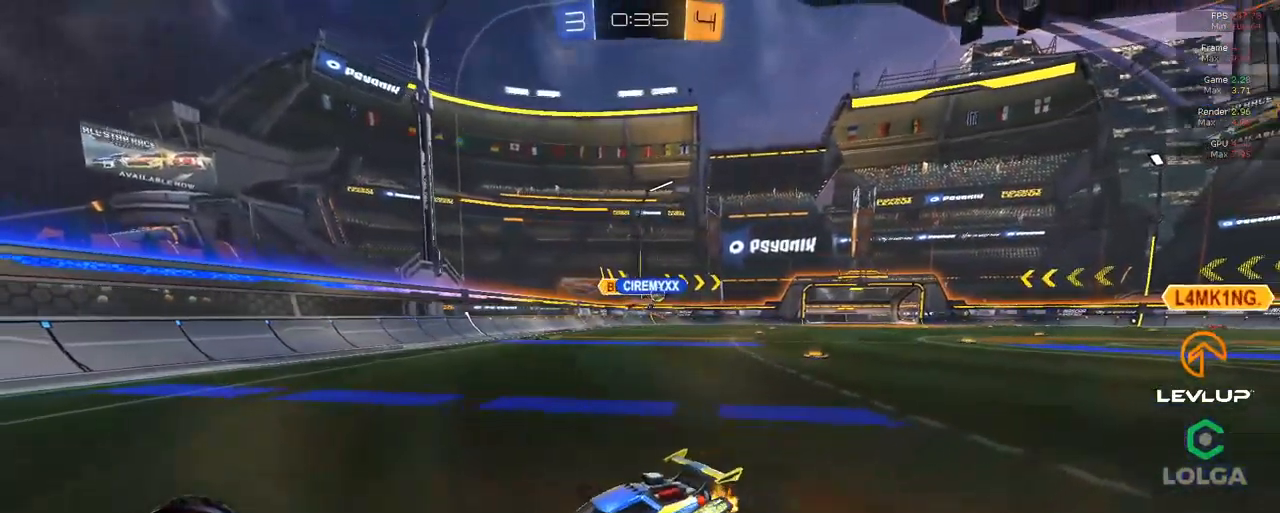
{"buttons": ["B", "R2"], "left_stick": "up-left", "right_stick": "center"}
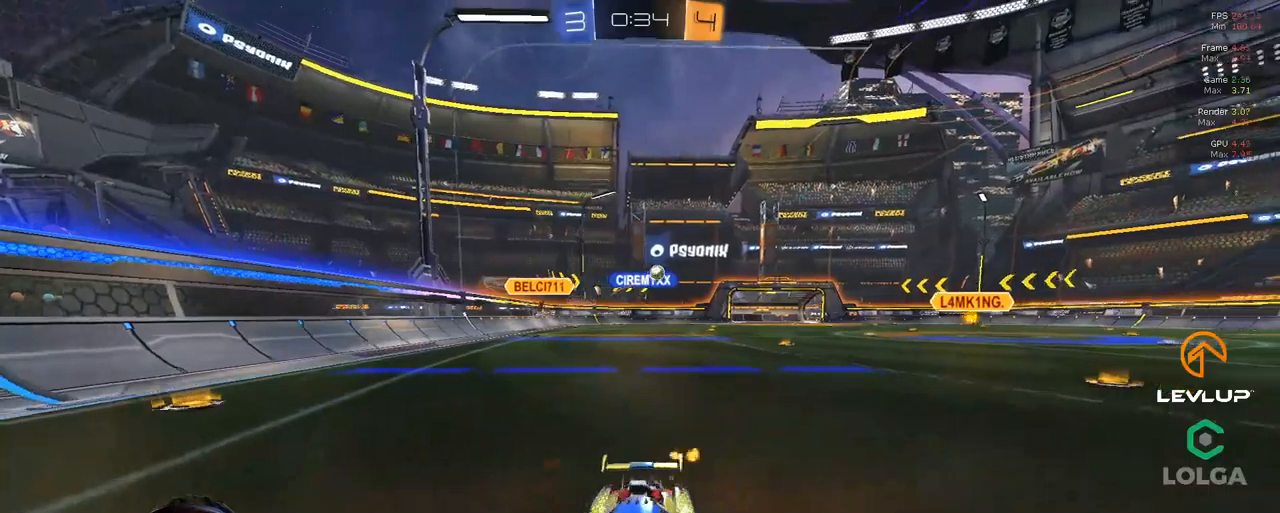
{"buttons": ["B", "R2"], "left_stick": "up-left", "right_stick": "center", "events": []}
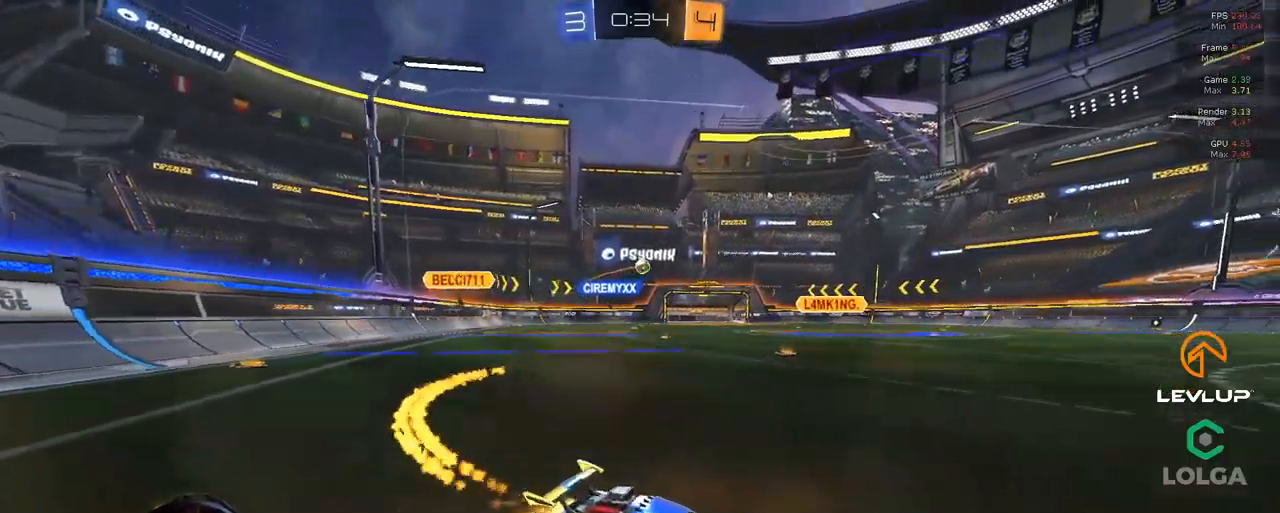
{"buttons": ["B", "R2"], "left_stick": "center", "right_stick": "center", "events": [[500, "left_stick", "center"]]}
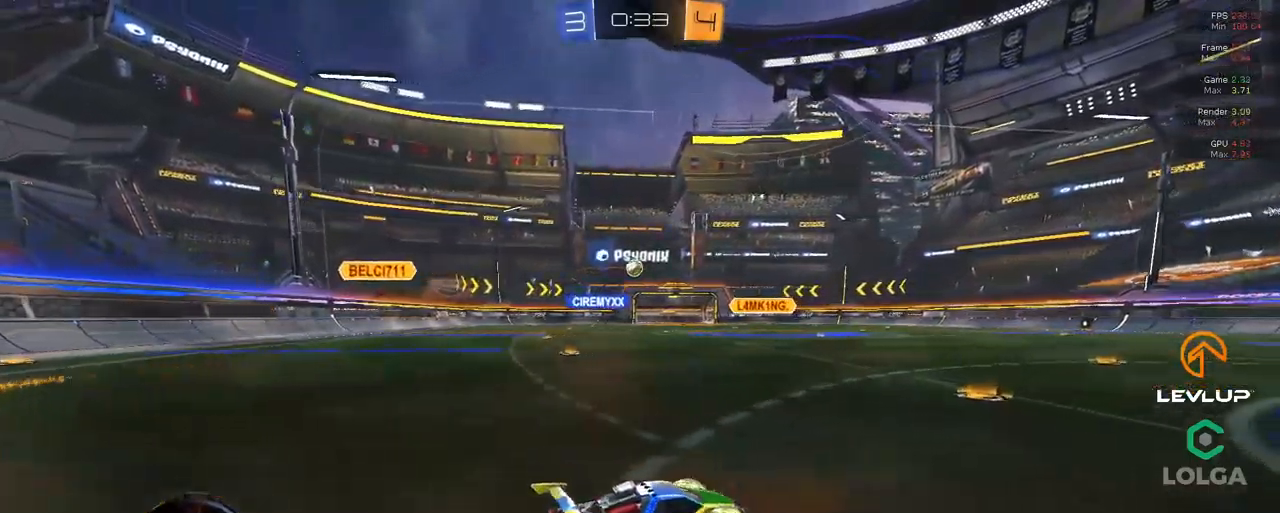
{"buttons": ["R2"], "left_stick": "left", "right_stick": "center", "events": [[150, "left_stick", "left"], [250, "B", "up"]]}
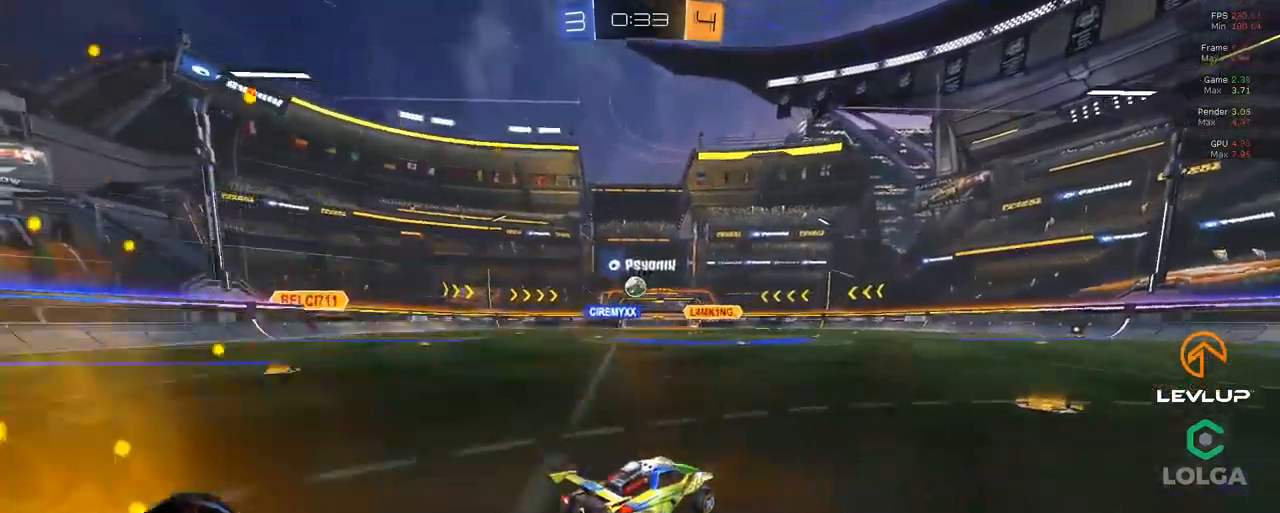
{"buttons": ["A", "B", "R2"], "left_stick": "down-left", "right_stick": "center", "events": [[33, "left_stick", "up-left"], [333, "B", "down"], [350, "A", "down"], [350, "left_stick", "down-left"]]}
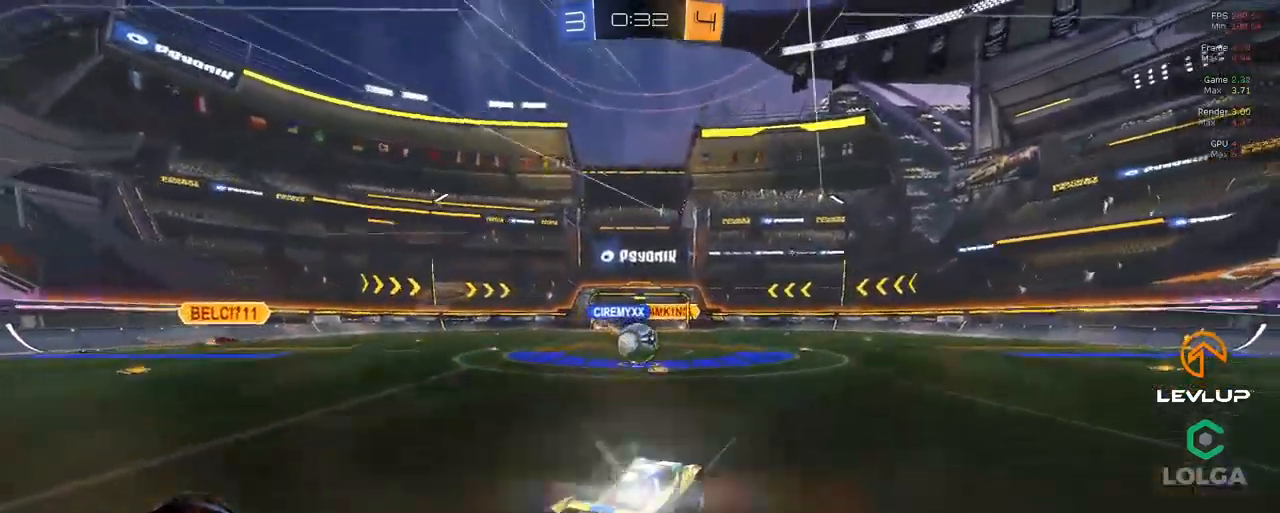
{"buttons": ["B", "L2", "R2"], "left_stick": "down-left", "right_stick": "center", "events": [[83, "A", "up"], [133, "left_stick", "right"], [267, "left_stick", "up-left"], [300, "L2", "down"], [333, "A", "down"], [433, "A", "up"], [450, "B", "up"], [483, "left_stick", "down-left"], [500, "B", "down"]]}
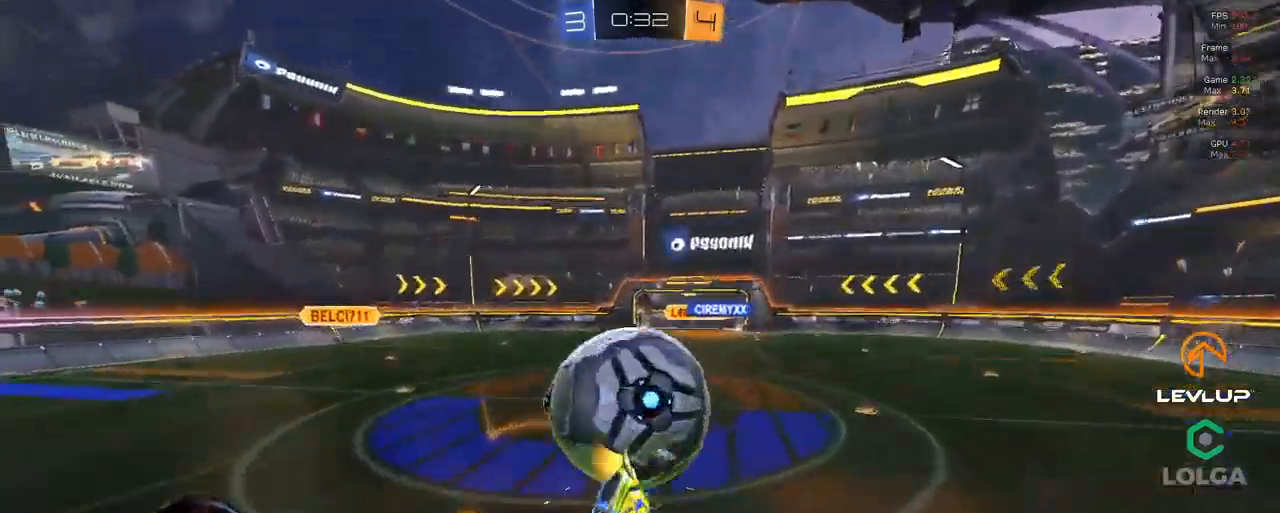
{"buttons": ["Y", "L2", "R2"], "left_stick": "down-left", "right_stick": "center", "events": [[17, "Y", "down"], [83, "B", "up"], [117, "Y", "up"], [467, "Y", "down"]]}
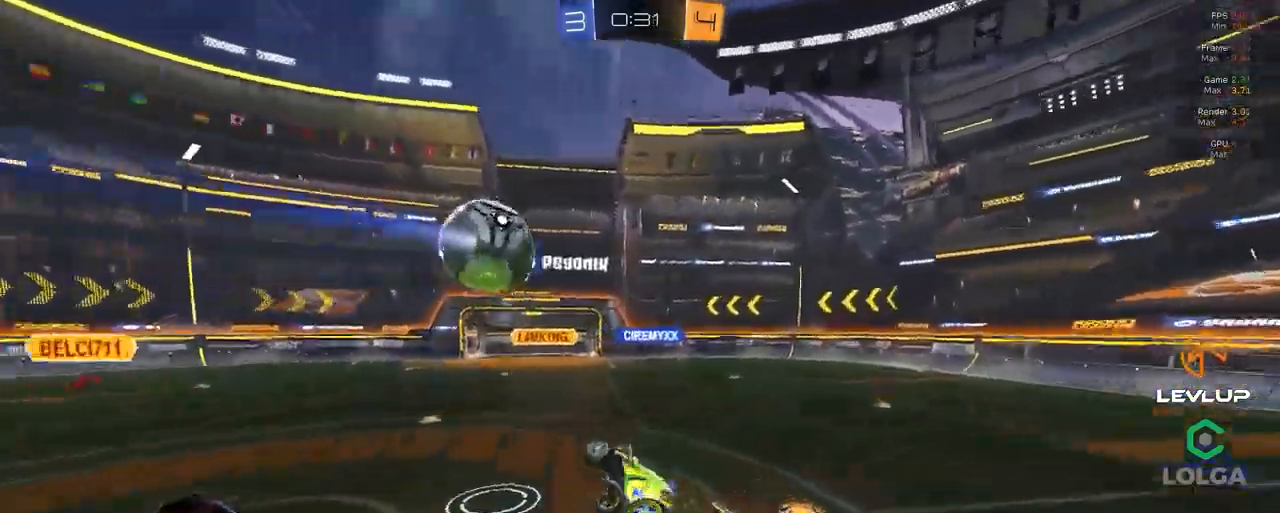
{"buttons": ["R2"], "left_stick": "center", "right_stick": "center", "events": [[50, "Y", "up"], [183, "L2", "up"], [233, "left_stick", "up-right"], [483, "left_stick", "center"]]}
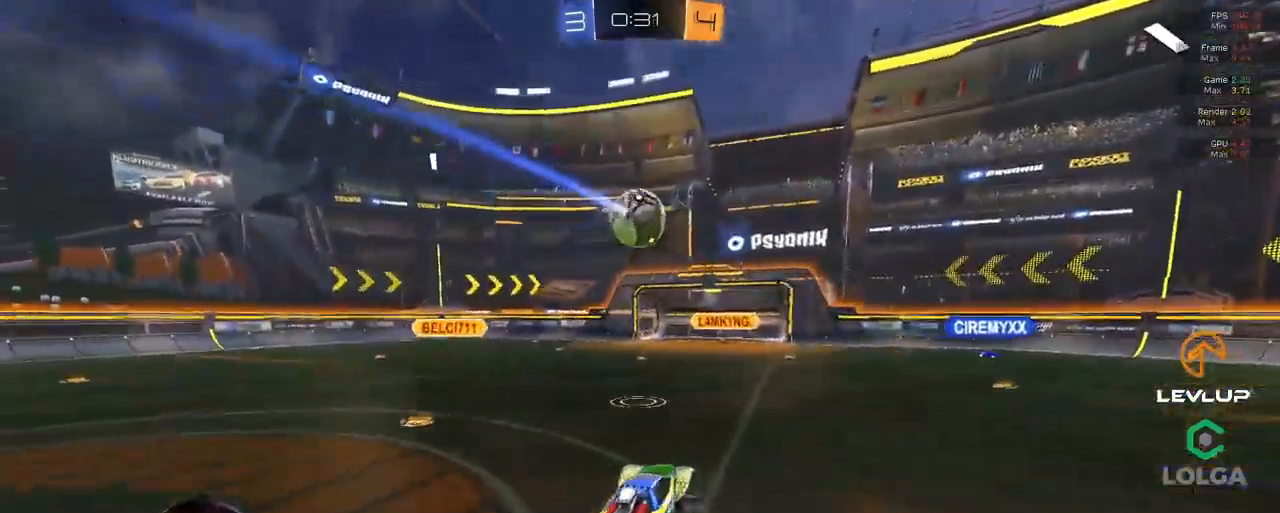
{"buttons": ["L2", "R2"], "left_stick": "left", "right_stick": "center", "events": [[217, "left_stick", "left"], [433, "L2", "down"]]}
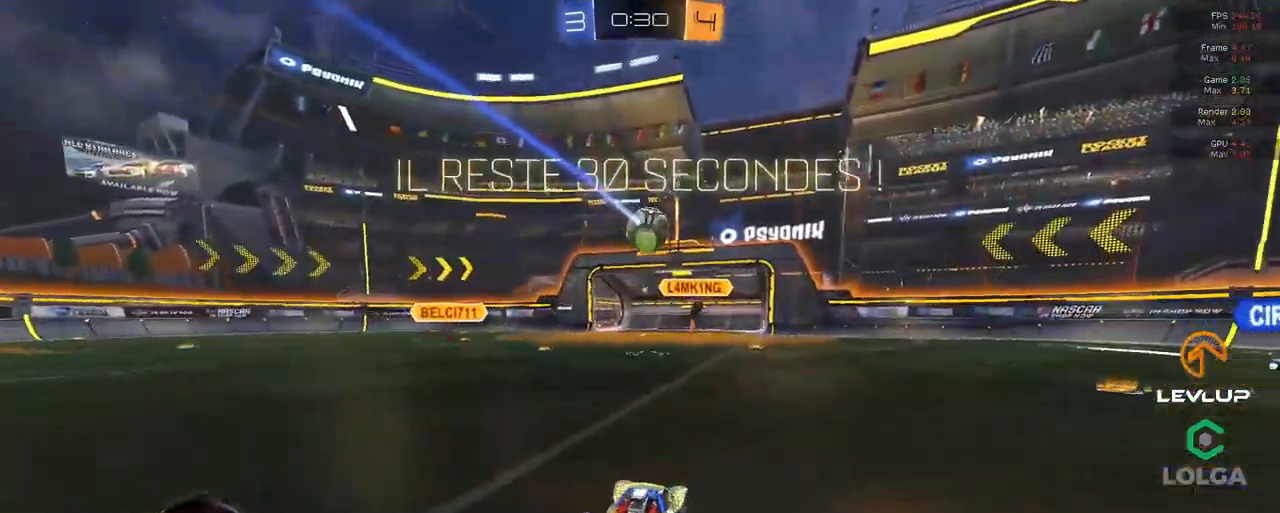
{"buttons": ["R2"], "left_stick": "left", "right_stick": "center", "events": [[33, "L2", "up"]]}
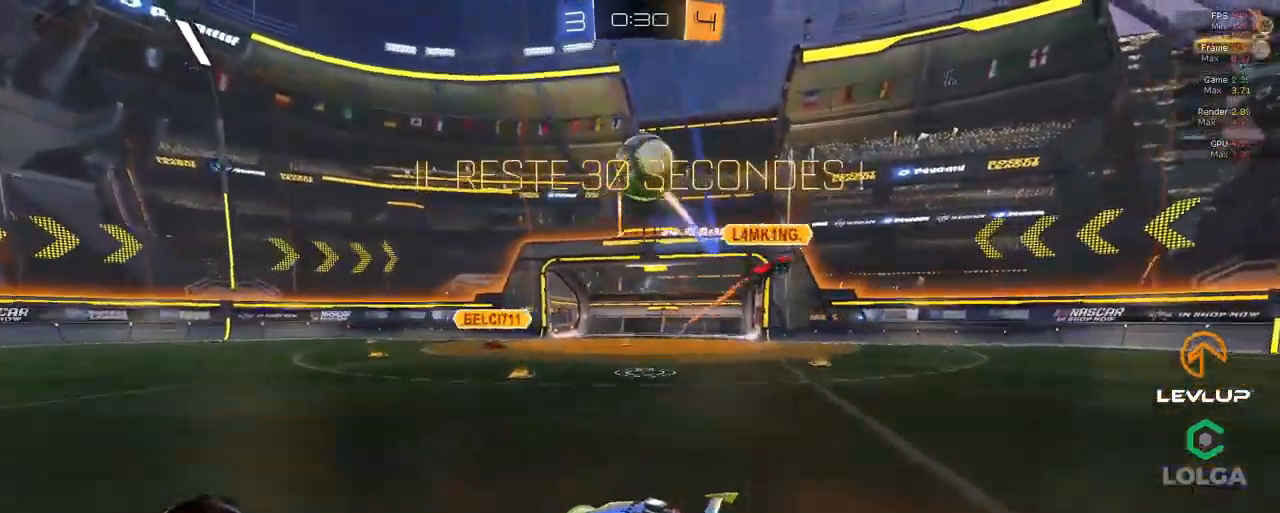
{"buttons": ["B", "R2"], "left_stick": "up-left", "right_stick": "center", "events": [[383, "B", "down"], [467, "left_stick", "up-left"]]}
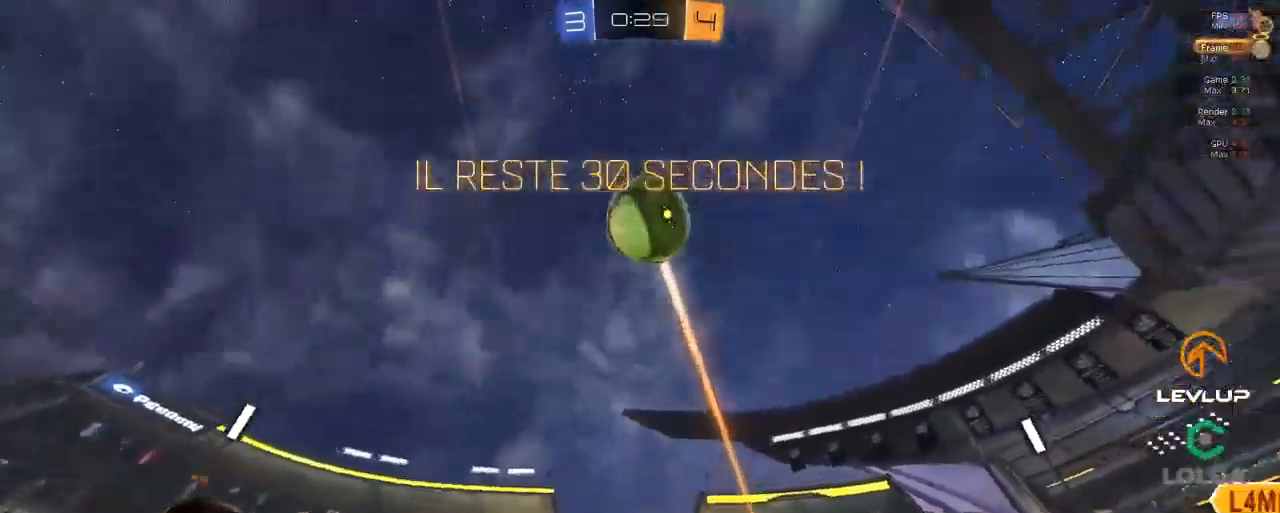
{"buttons": ["R2"], "left_stick": "up-left", "right_stick": "center", "events": [[384, "B", "up"]]}
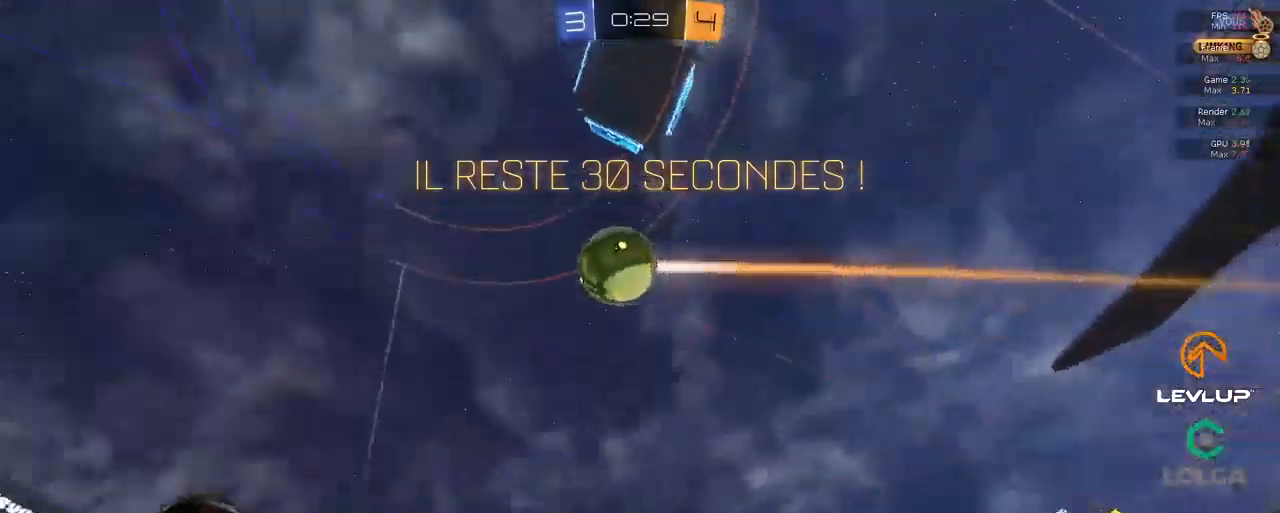
{"buttons": ["R2"], "left_stick": "up-left", "right_stick": "center", "events": []}
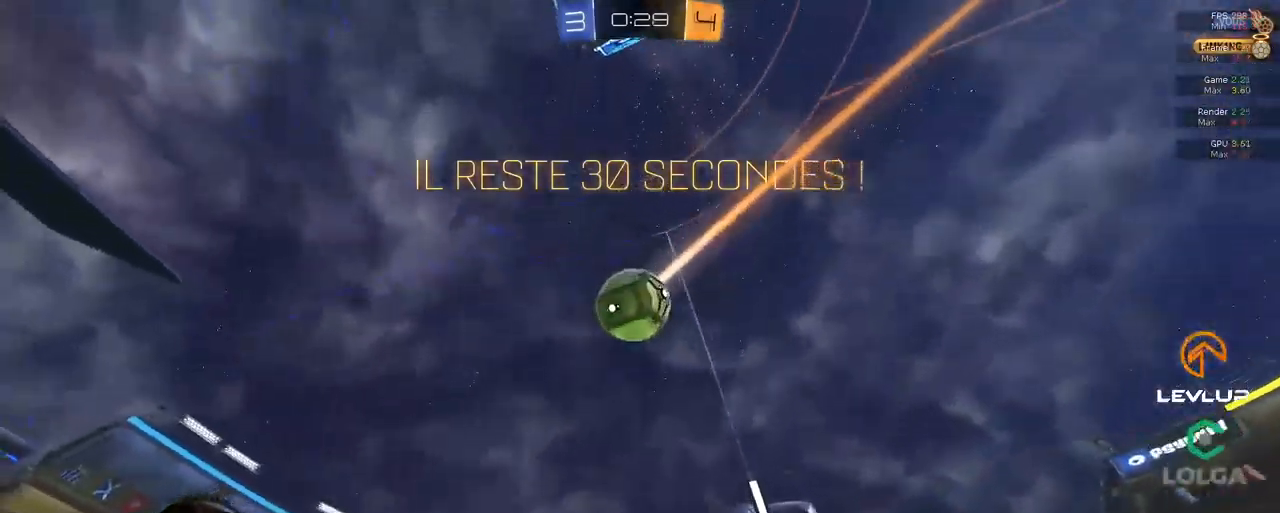
{"buttons": ["R2"], "left_stick": "center", "right_stick": "center", "events": [[17, "B", "down"], [17, "left_stick", "right"], [184, "left_stick", "center"], [384, "B", "up"]]}